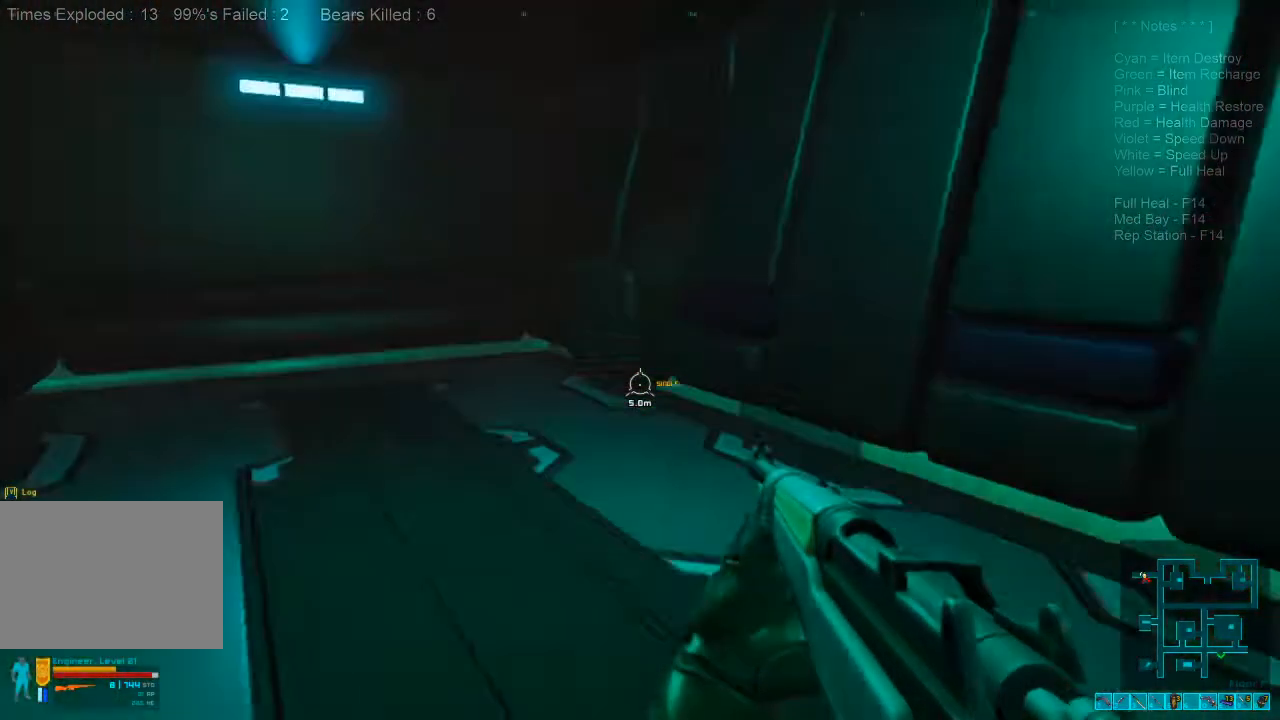
Gameplay with keyboard and mouse; each line is a JSON object with the keys and mouse buttons held at the frame after it. "events" lists presses ("down") and releases ("up") of "1", "2", "3", "4", "a", "alt", "c", "caps_lock", "ctrl", "d", "e", "f", "q", "r", "s", "shift", "space", "super", "tab", "tilde", "v", "w", "x", "z", "mouse_left", "mouse_wheel", "mouse_right", "mouse_mb4" and "mouse_mb5" between this image and that frame as [ms after this image, input, new state], when the widget could be followed in between. "mouse_left", "mouse_wheel", "mouse_right", "mouse_mb4", "mouse_mb5" = the "left", "wheel", "right", "mb4", "mb5" buttons of the "mouse" list. No other keys are recorded. "wheel" means that the mouse wheel is clicked or scrolled. Mouse movement is not recorded.
{"keys": ["d", "w"], "mouse": [], "events": [[266, "d", "down"]]}
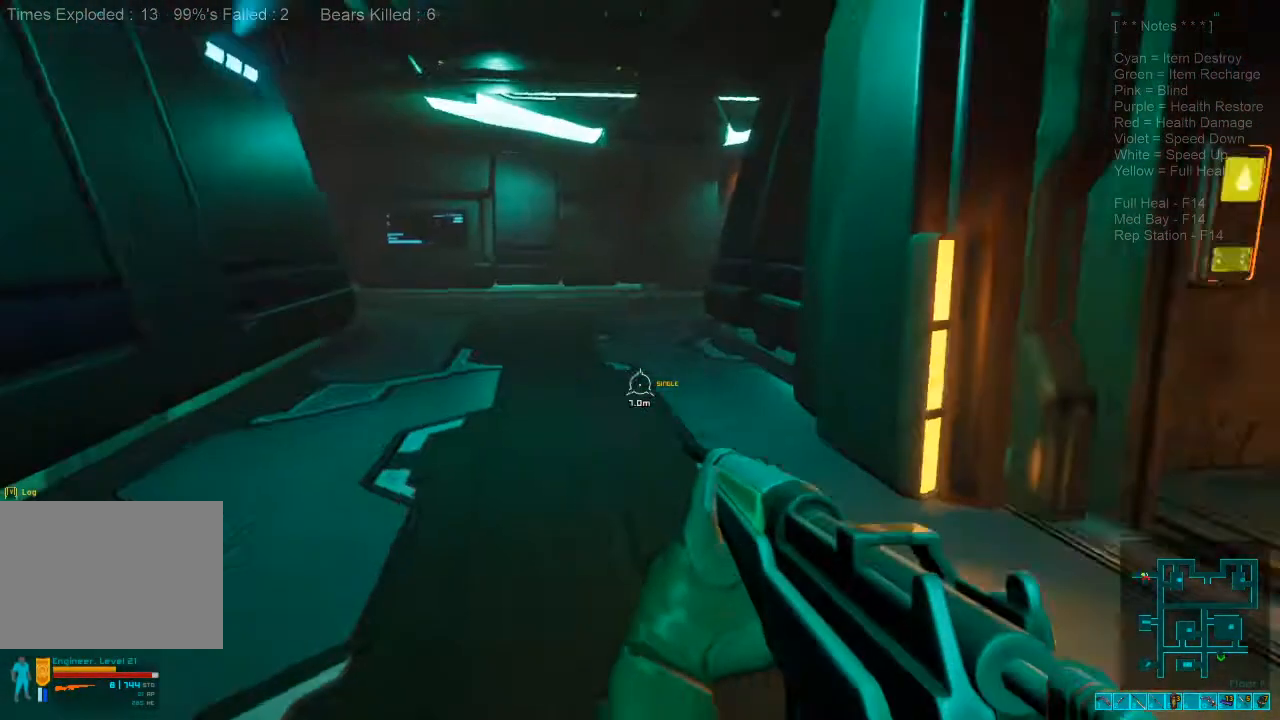
{"keys": ["w"], "mouse": [], "events": [[100, "d", "up"]]}
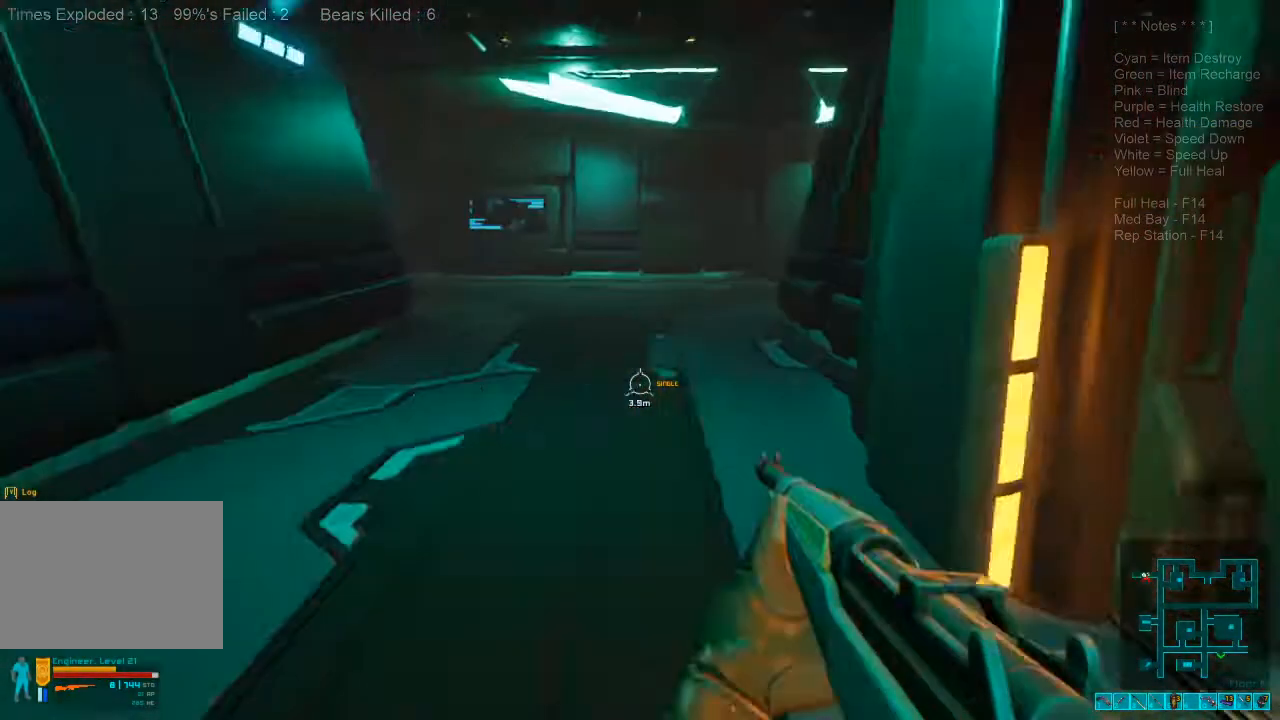
{"keys": ["shift", "w"], "mouse": [], "events": [[200, "shift", "down"]]}
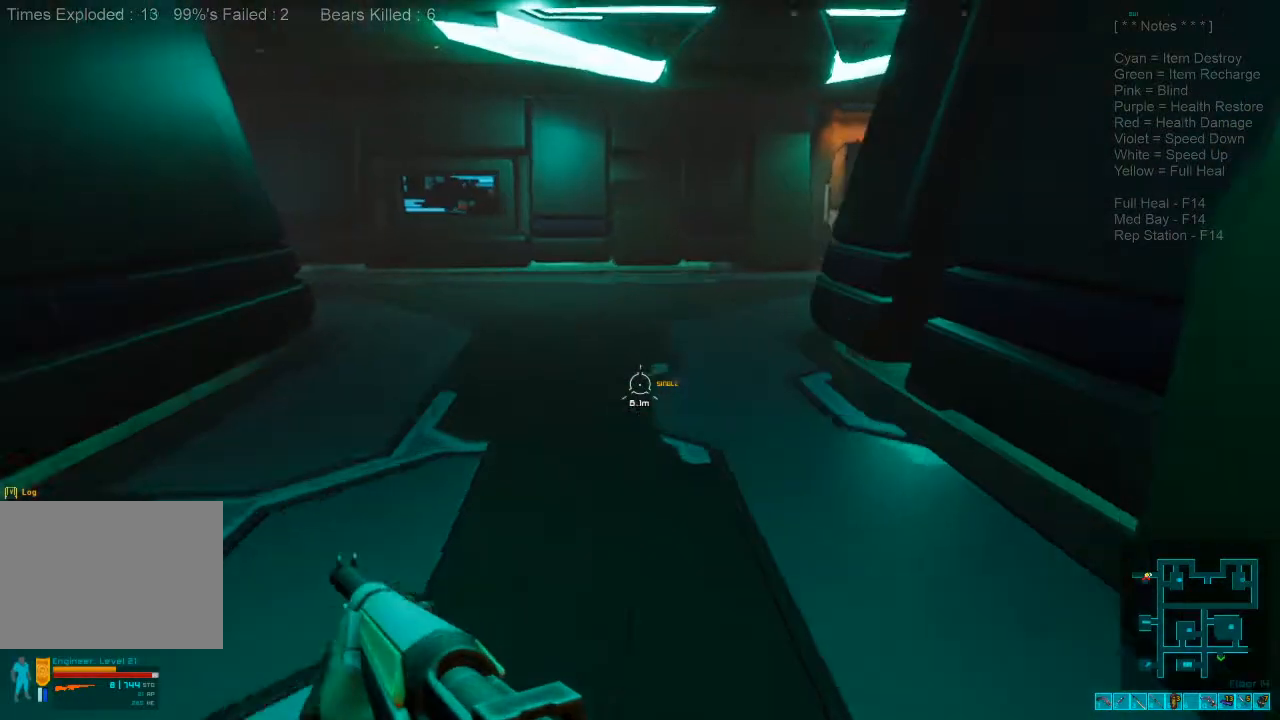
{"keys": ["w"], "mouse": [], "events": [[100, "shift", "up"], [166, "caps_lock", "down"], [333, "caps_lock", "up"]]}
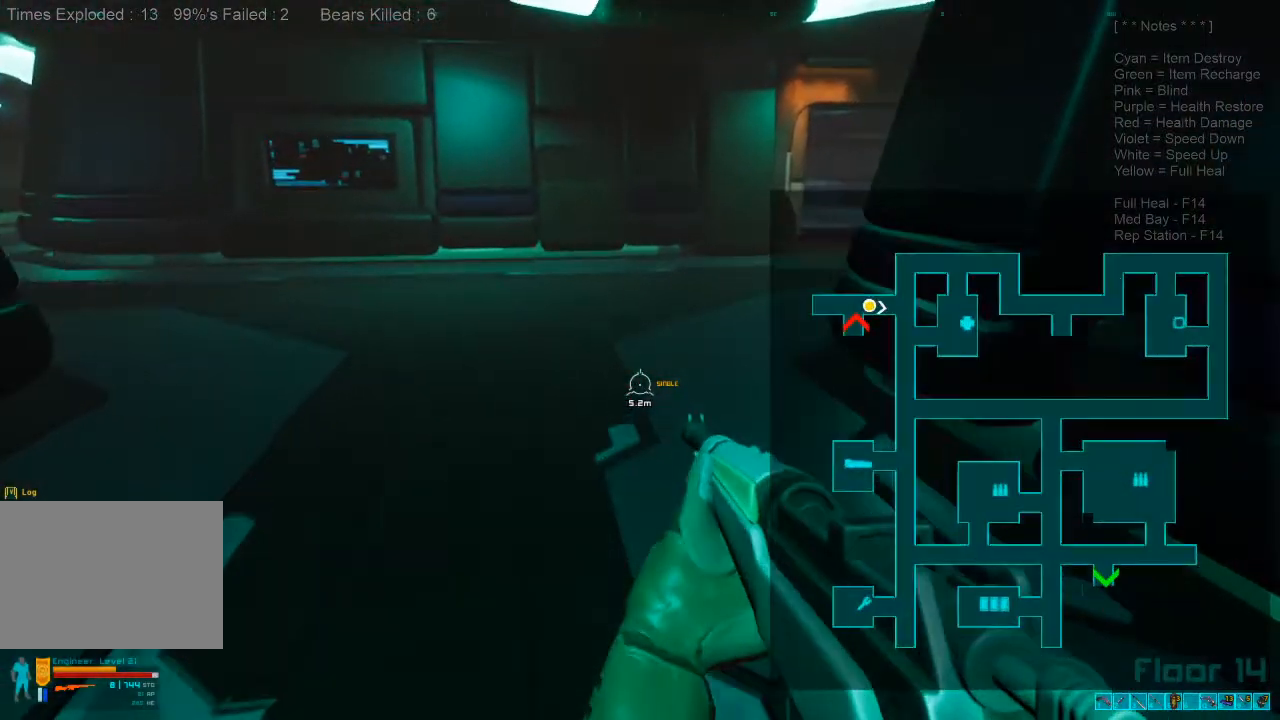
{"keys": ["shift", "w"], "mouse": [], "events": [[33, "shift", "down"]]}
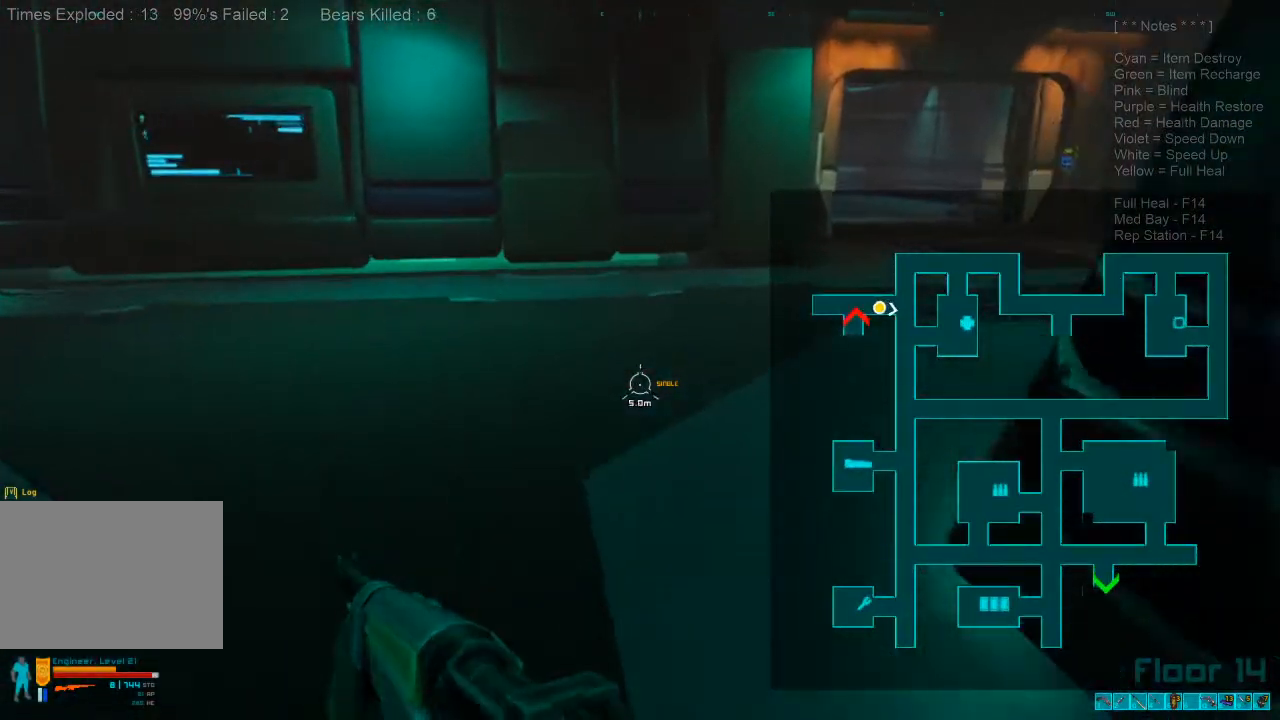
{"keys": ["shift", "w"], "mouse": [], "events": []}
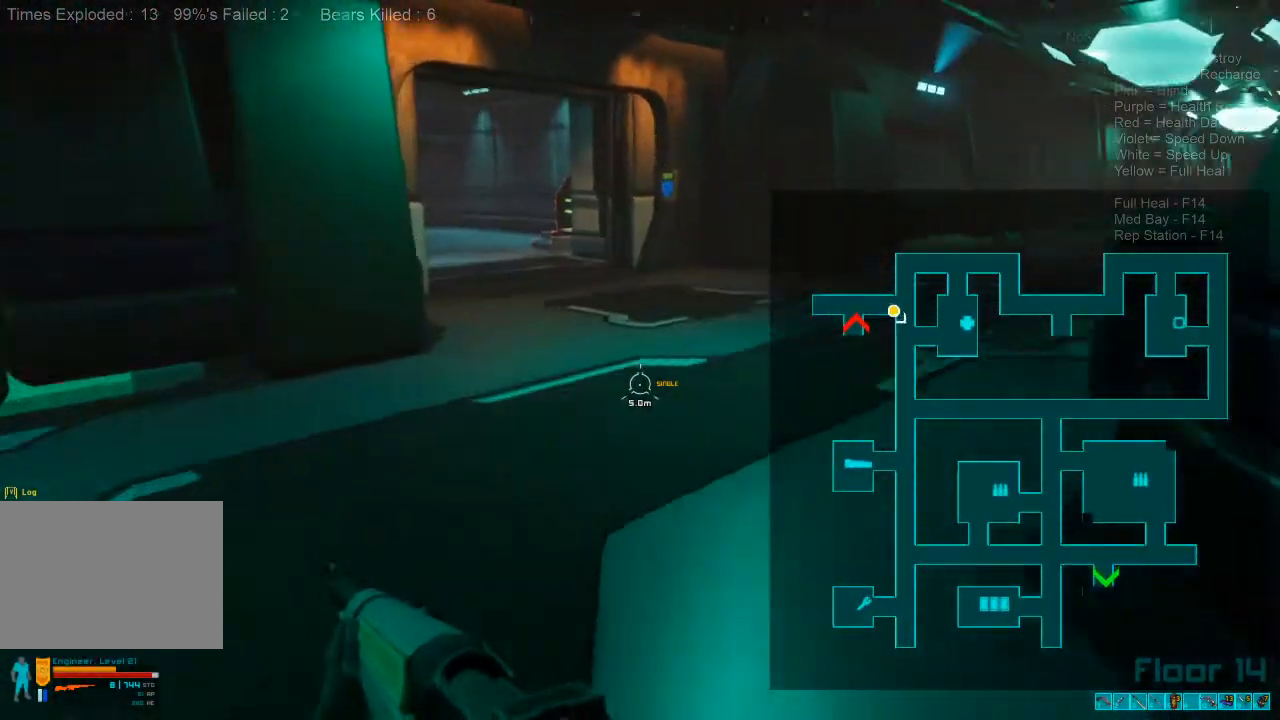
{"keys": ["shift", "w"], "mouse": [], "events": [[200, "a", "down"], [333, "a", "up"]]}
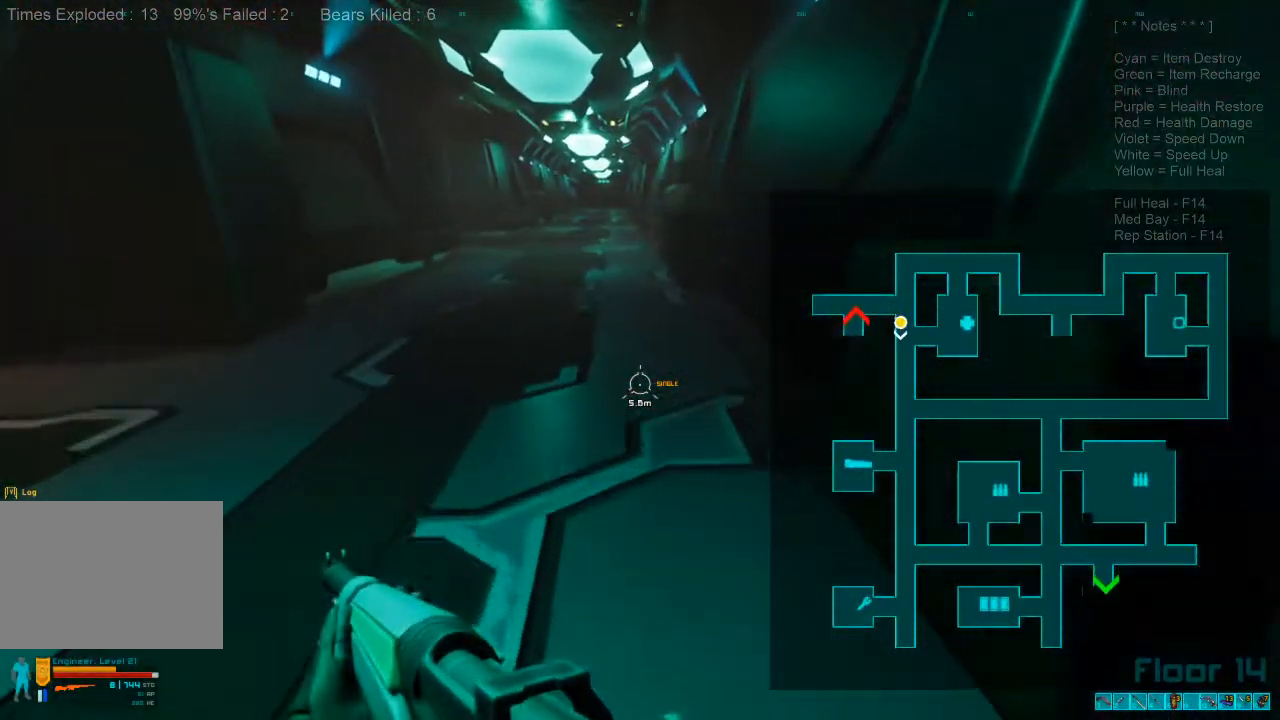
{"keys": ["w"], "mouse": [], "events": [[200, "mouse_wheel", "down"], [333, "mouse_wheel", "up"], [333, "shift", "up"]]}
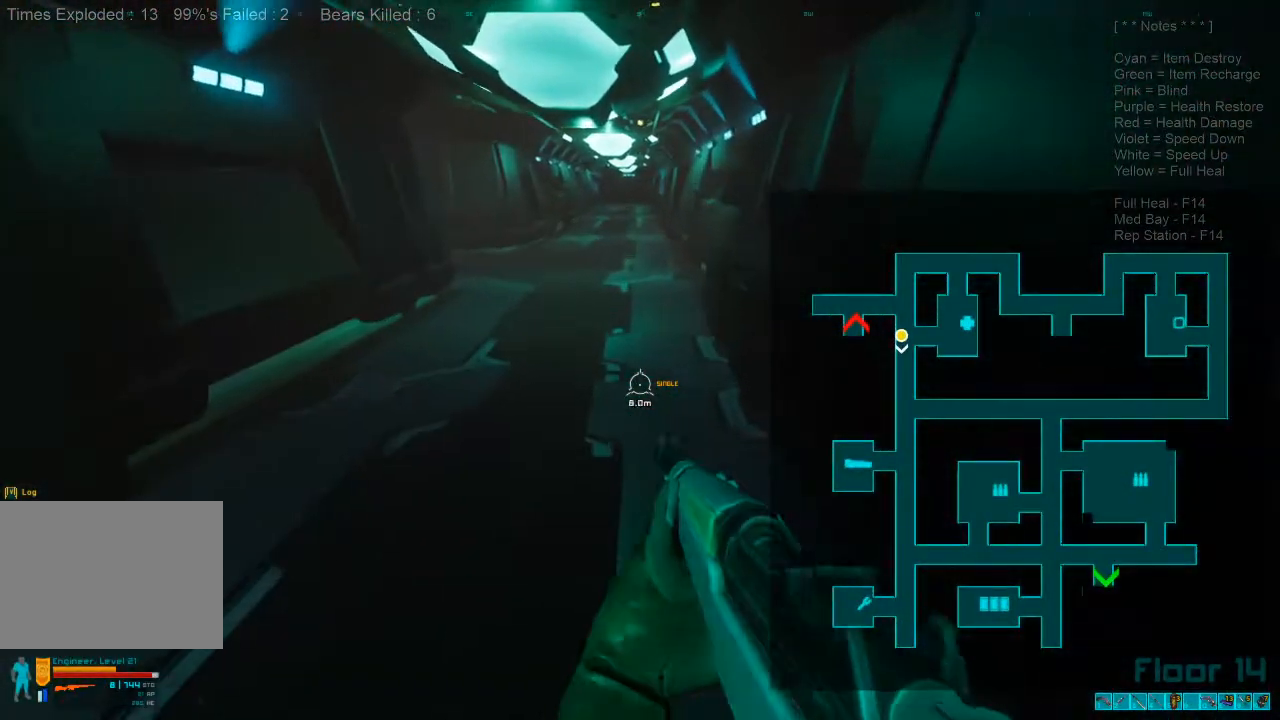
{"keys": ["shift", "w"], "mouse": [], "events": [[400, "shift", "down"]]}
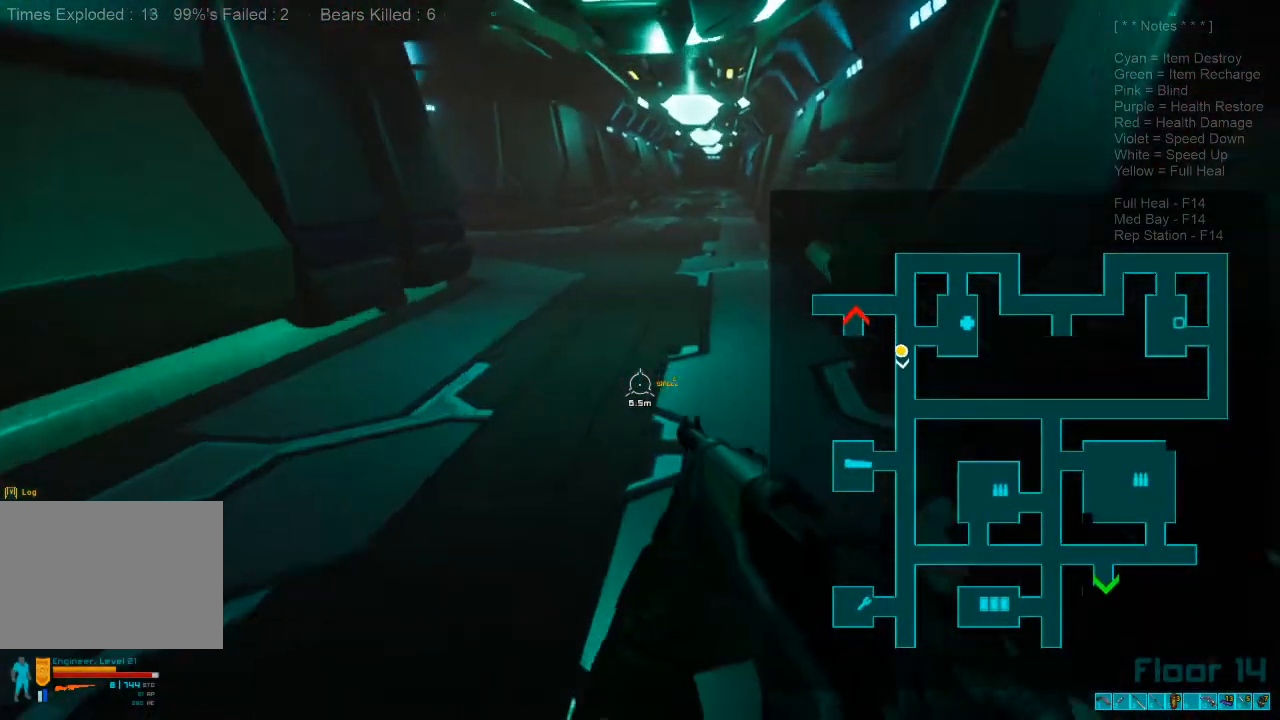
{"keys": ["w"], "mouse": [], "events": [[166, "mouse_wheel", "down"], [233, "shift", "up"], [333, "mouse_wheel", "up"]]}
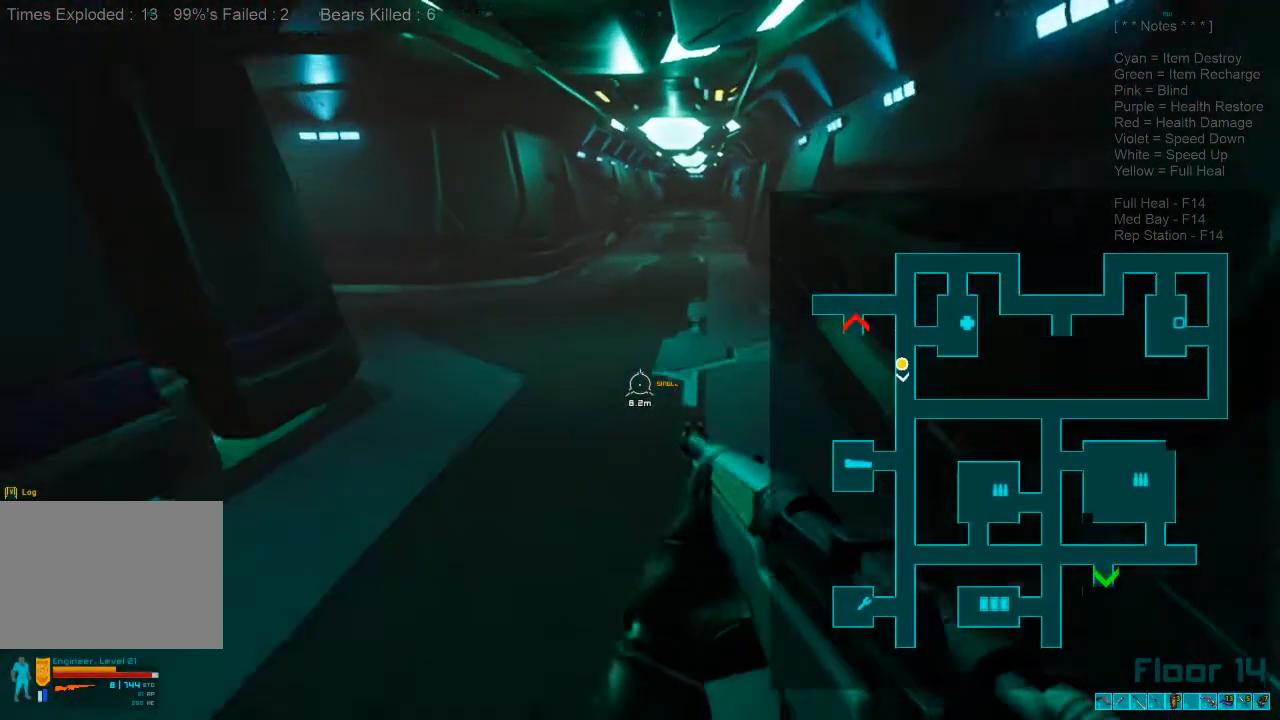
{"keys": ["shift", "w"], "mouse": [], "events": [[333, "shift", "down"]]}
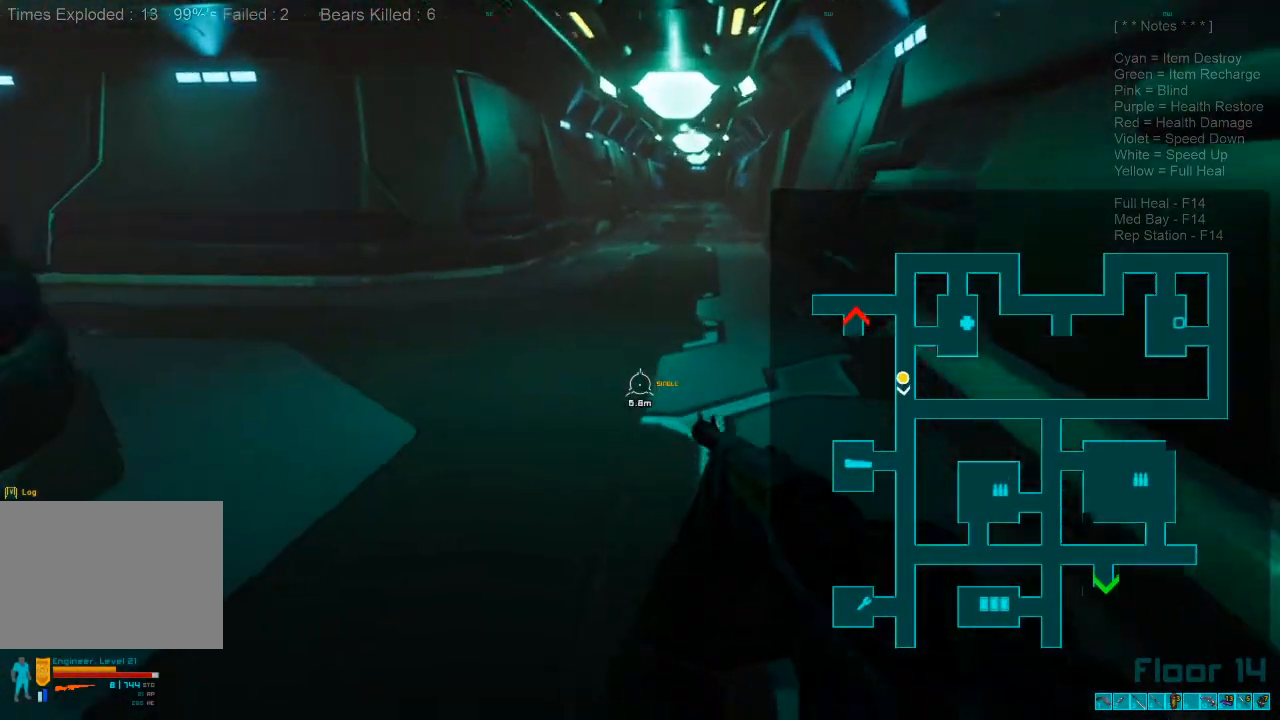
{"keys": ["w"], "mouse": [], "events": [[133, "mouse_wheel", "down"], [233, "shift", "up"], [300, "mouse_wheel", "up"]]}
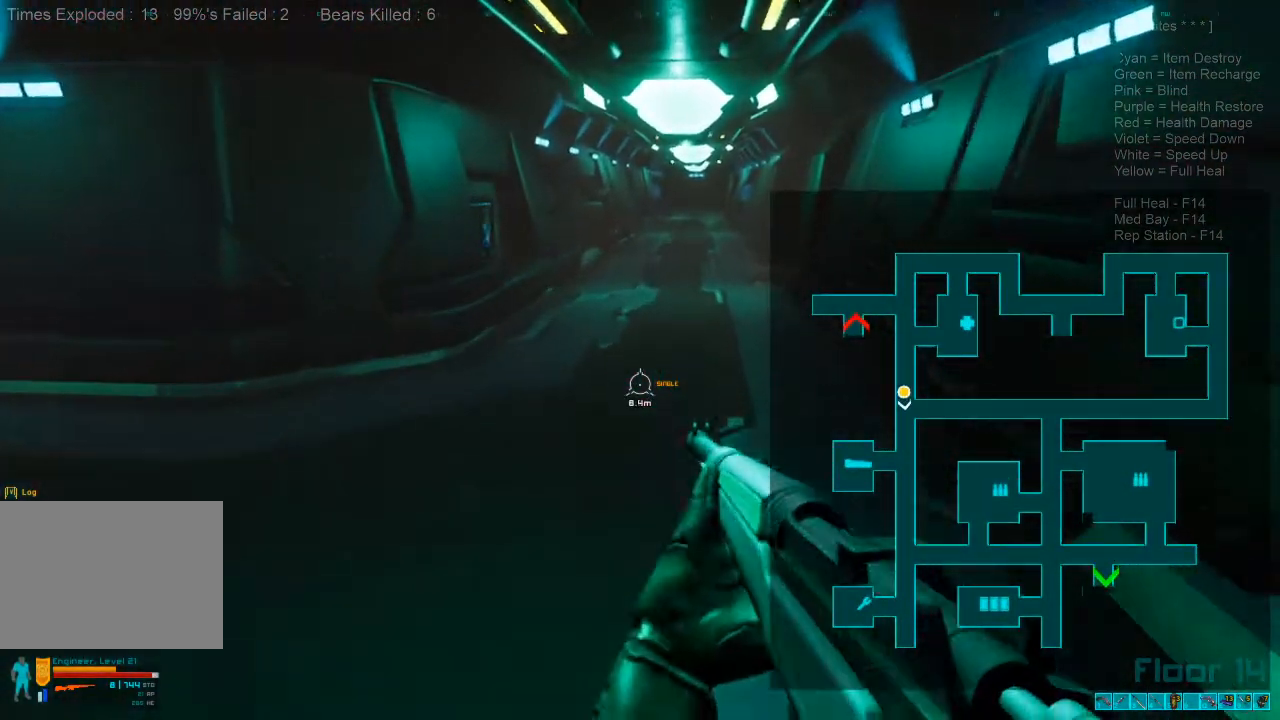
{"keys": ["w"], "mouse": [], "events": []}
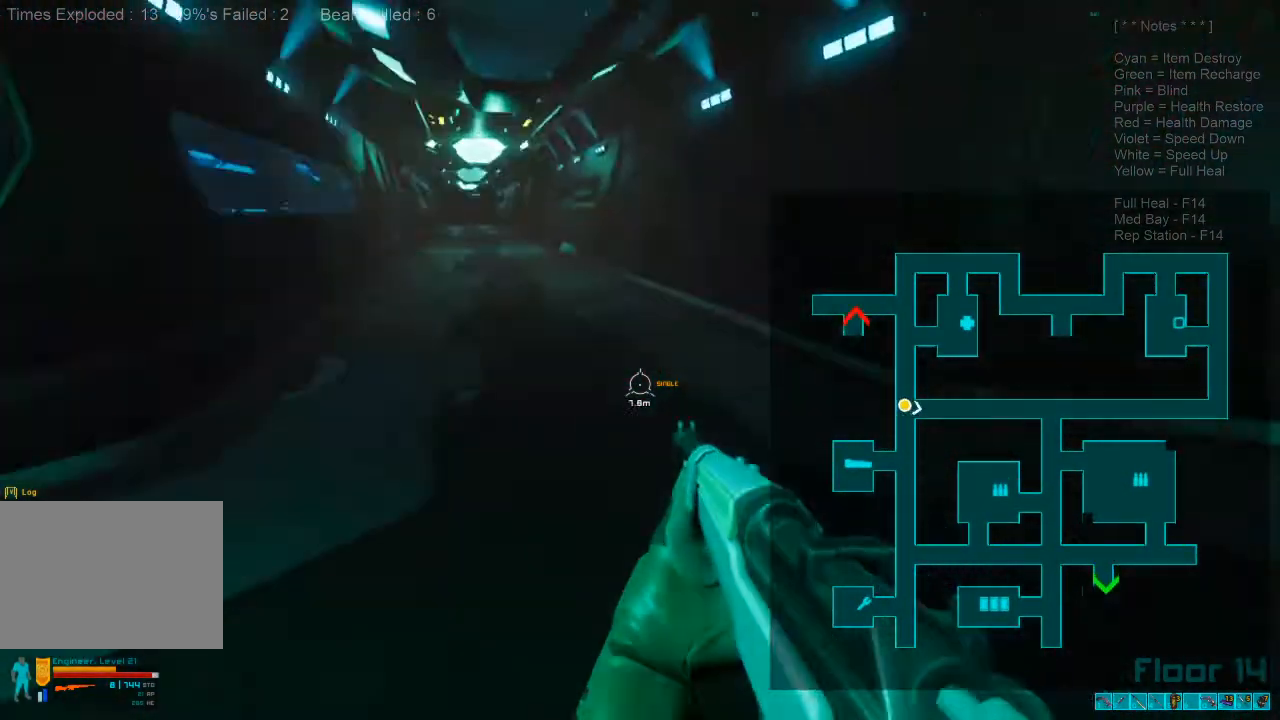
{"keys": ["shift", "w"], "mouse": [], "events": [[500, "shift", "down"]]}
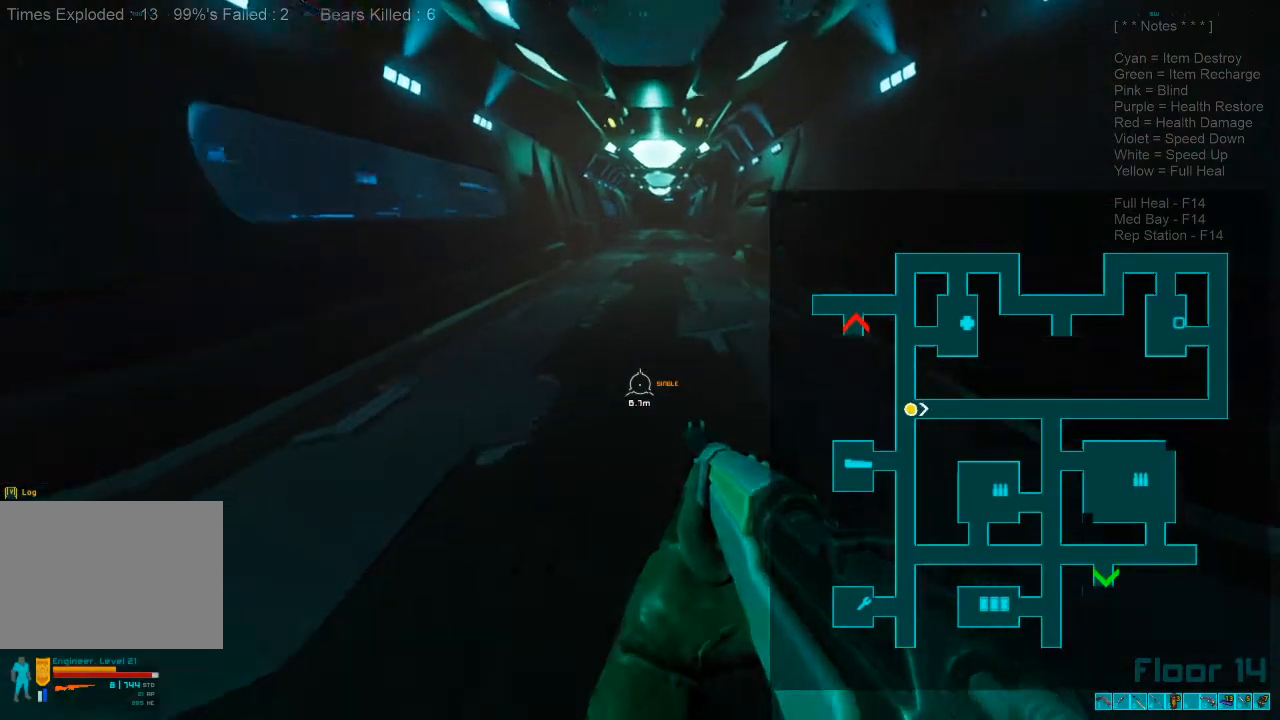
{"keys": ["shift", "w"], "mouse": [], "events": []}
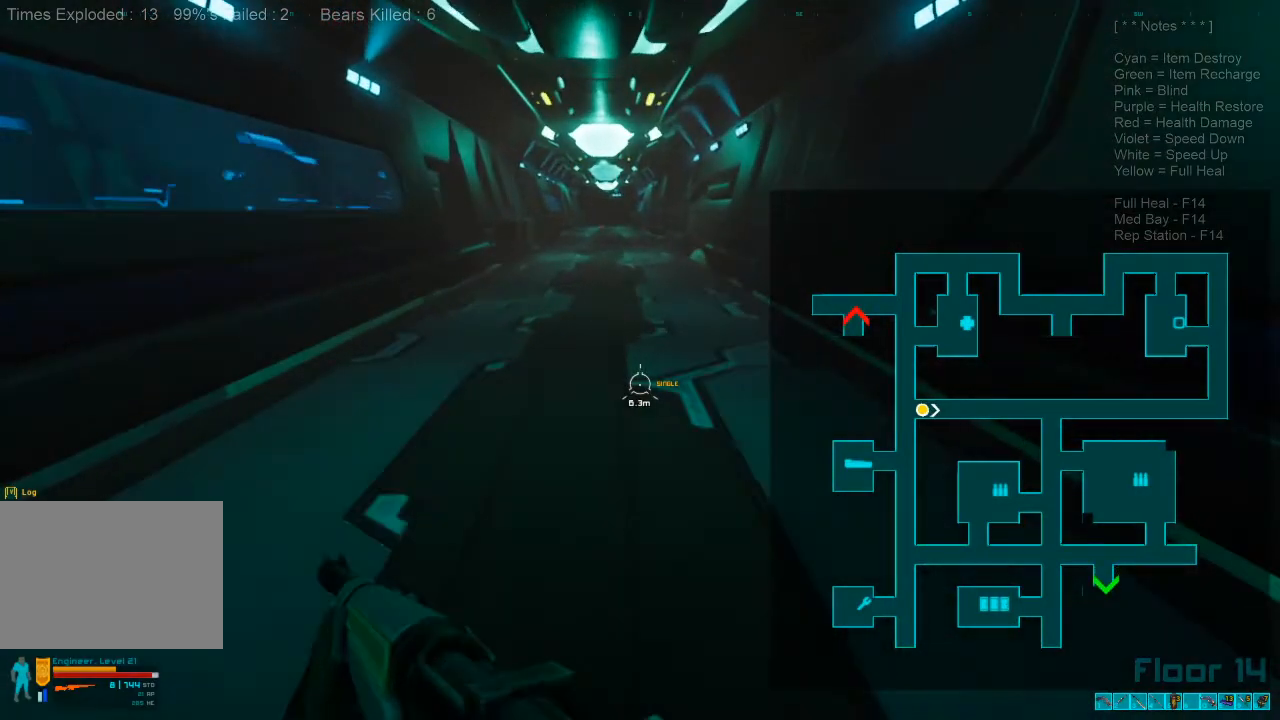
{"keys": ["w"], "mouse": [], "events": [[33, "mouse_wheel", "down"], [133, "shift", "up"], [200, "mouse_wheel", "up"]]}
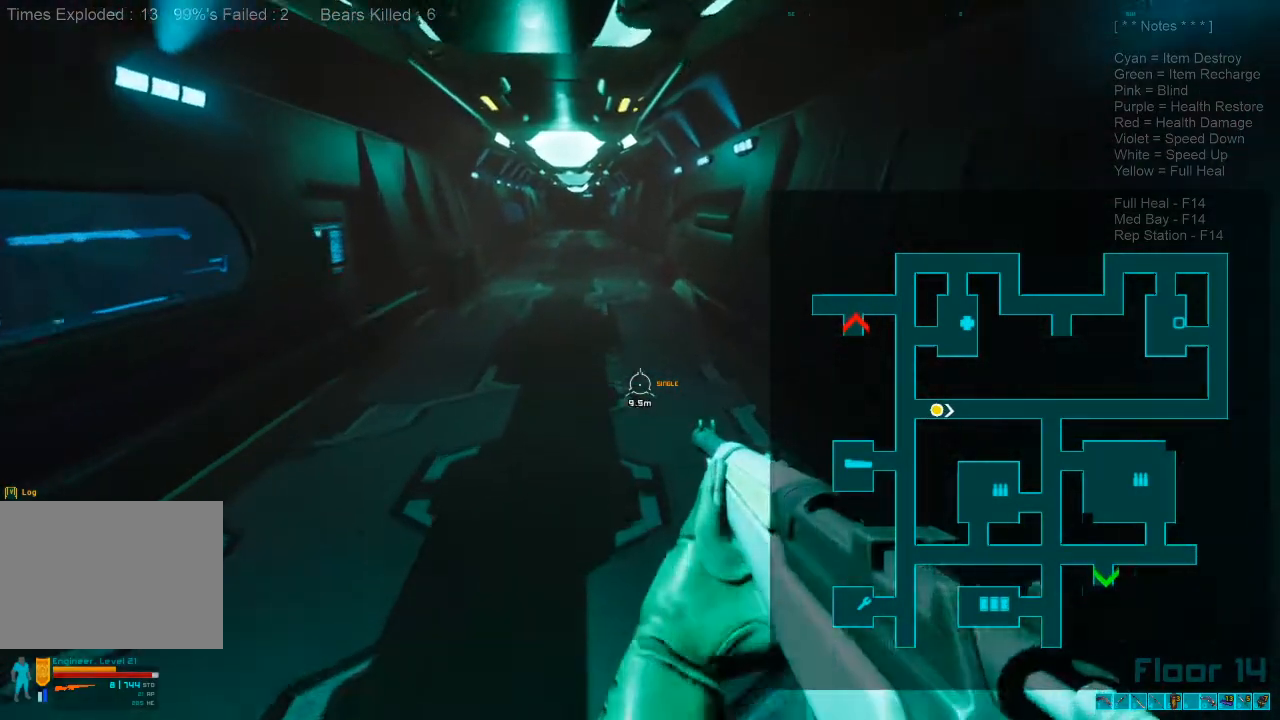
{"keys": ["shift", "w"], "mouse": [], "events": [[300, "shift", "down"]]}
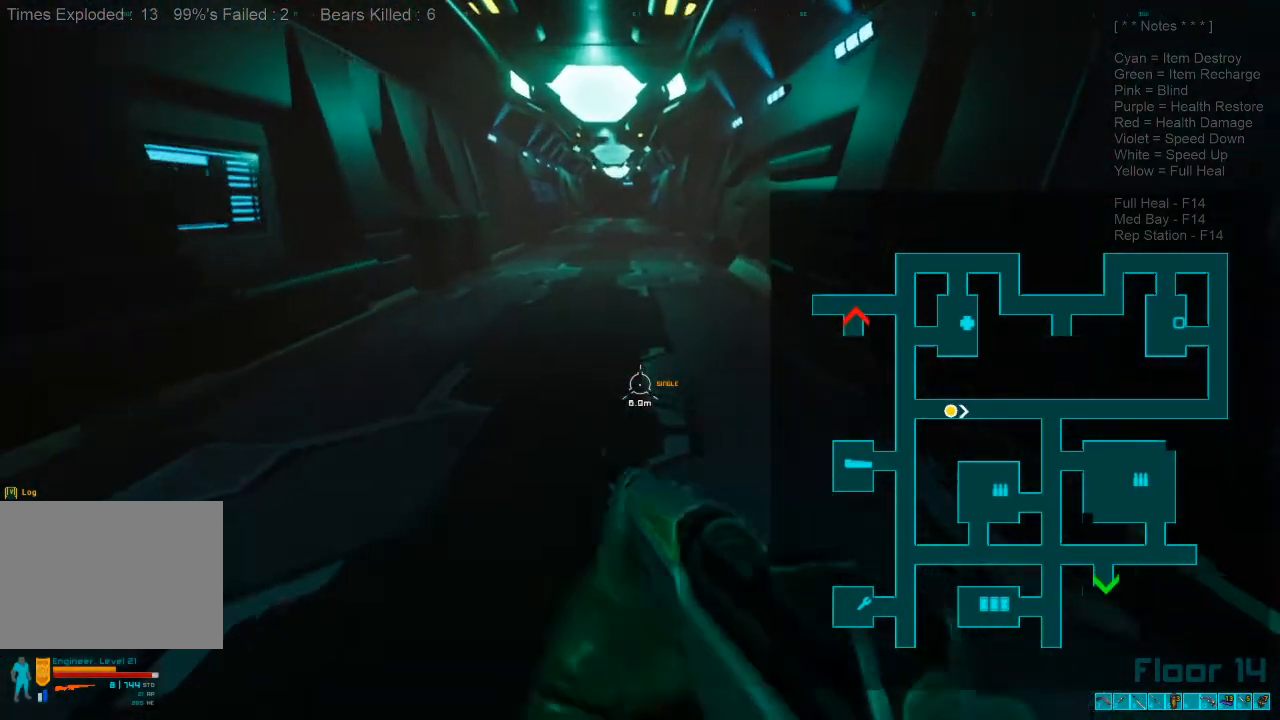
{"keys": ["w"], "mouse": [], "events": [[33, "mouse_wheel", "down"], [100, "shift", "up"], [200, "mouse_wheel", "up"]]}
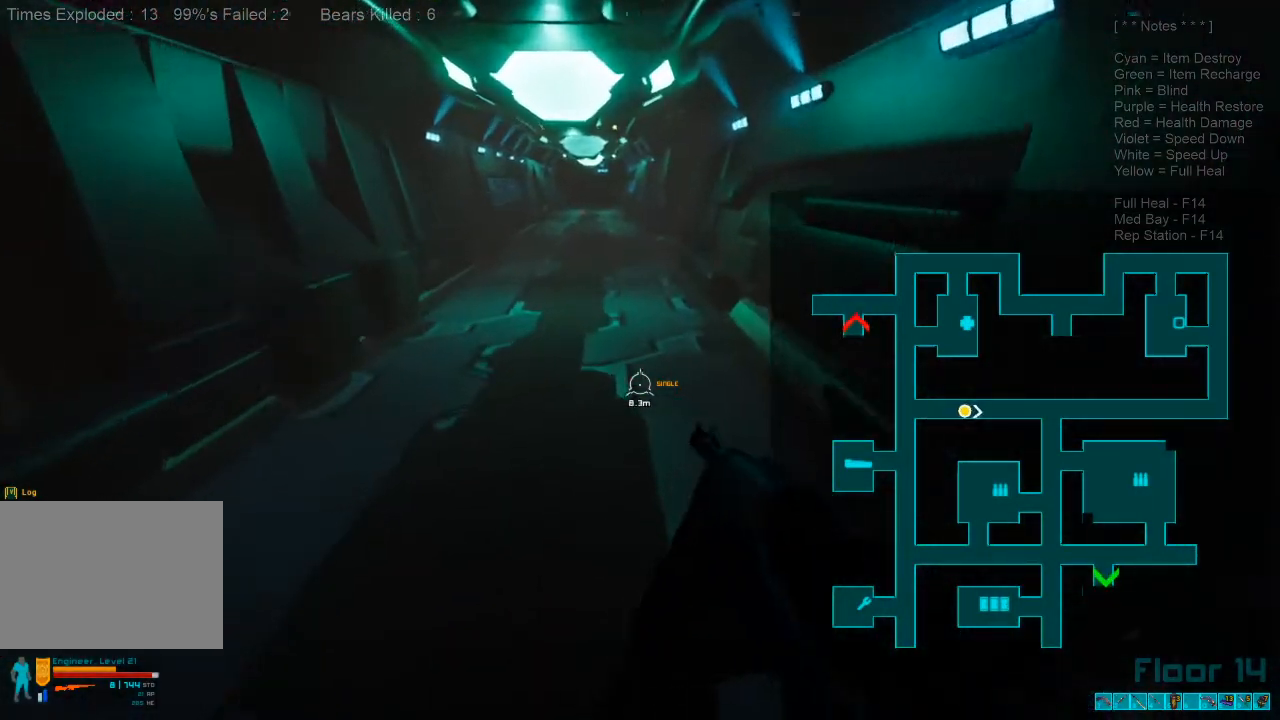
{"keys": ["shift", "w"], "mouse": ["wheel"], "events": [[233, "shift", "down"], [500, "mouse_wheel", "down"]]}
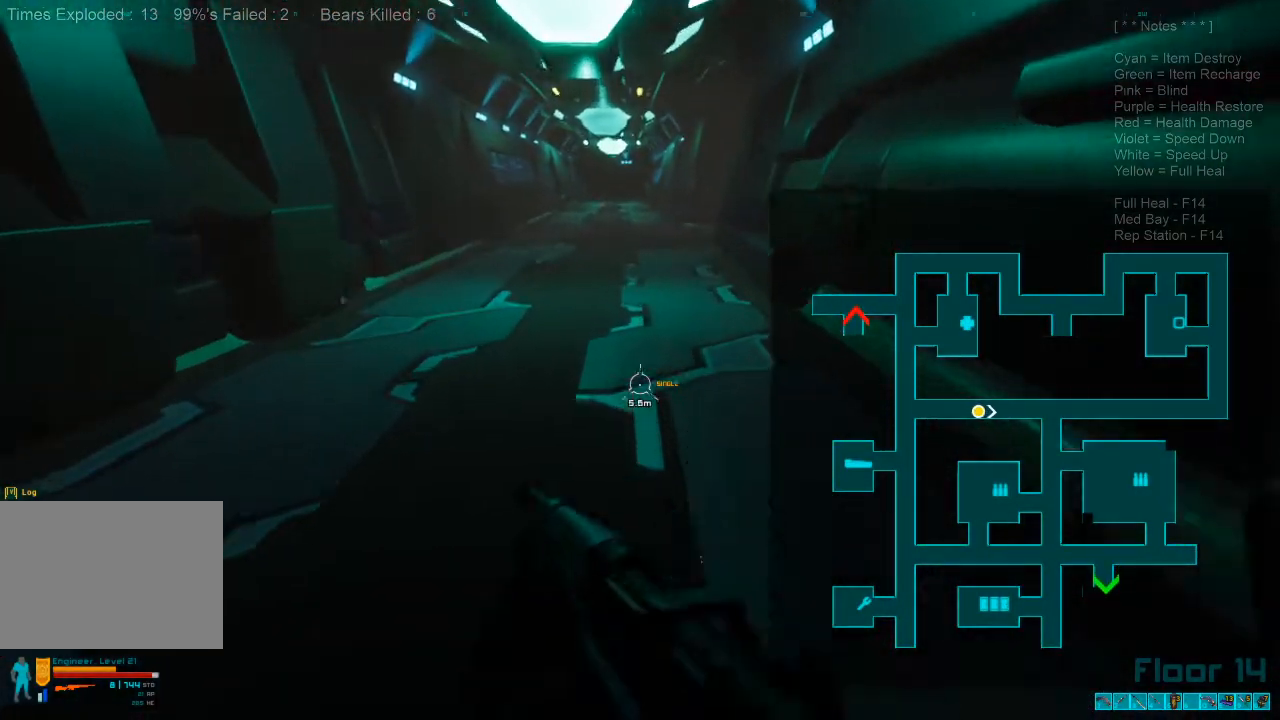
{"keys": ["w"], "mouse": [], "events": [[33, "shift", "up"], [133, "mouse_wheel", "up"]]}
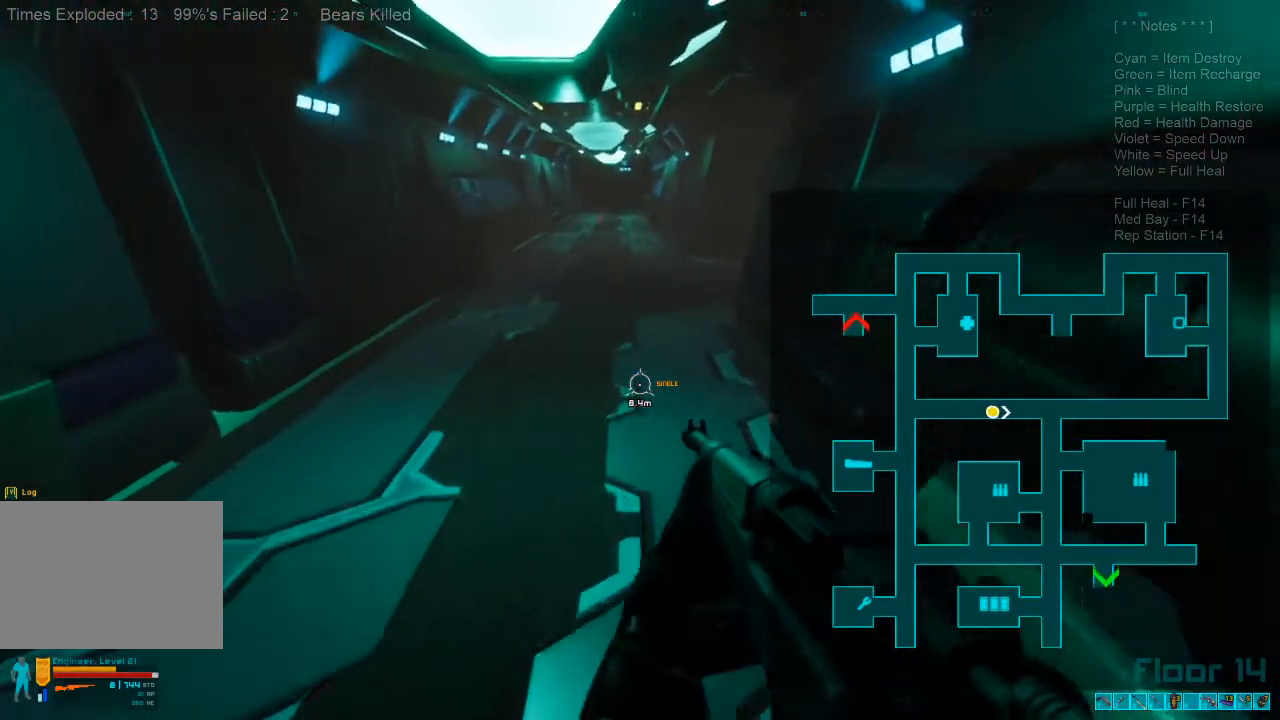
{"keys": ["shift", "w"], "mouse": ["wheel"], "events": [[166, "shift", "down"], [466, "mouse_wheel", "down"]]}
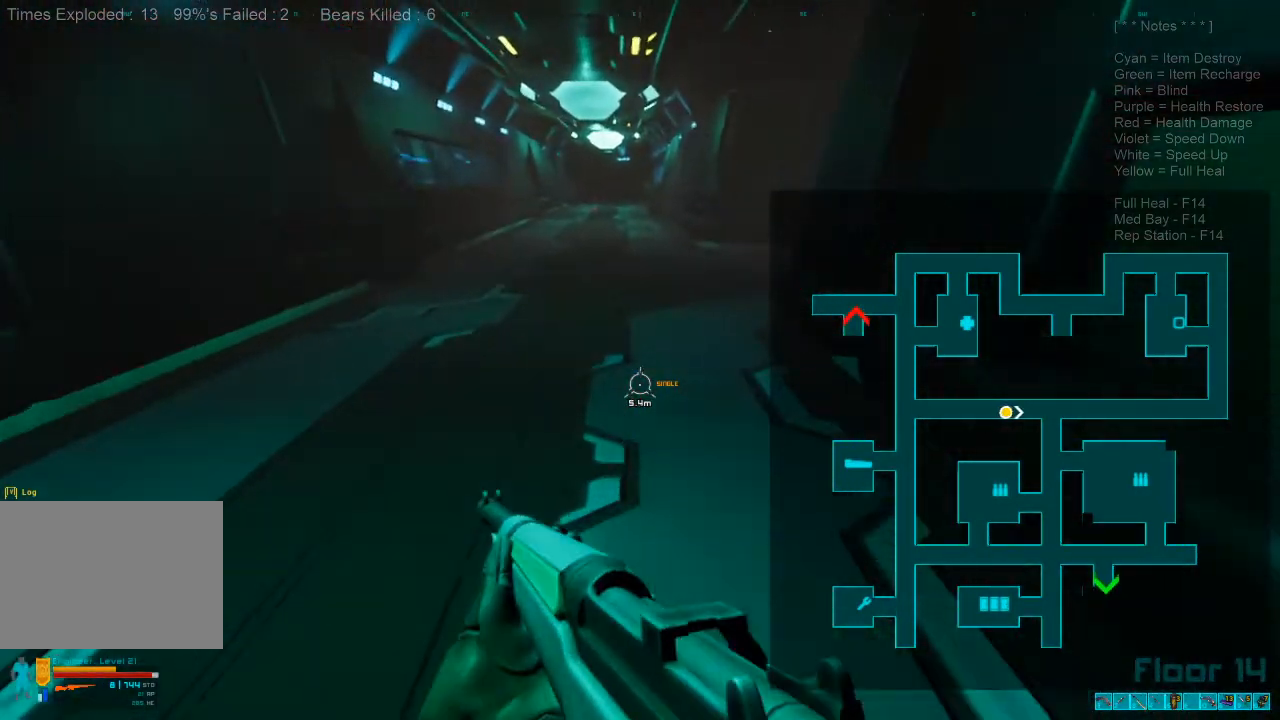
{"keys": ["w"], "mouse": [], "events": [[66, "shift", "up"], [133, "mouse_wheel", "up"]]}